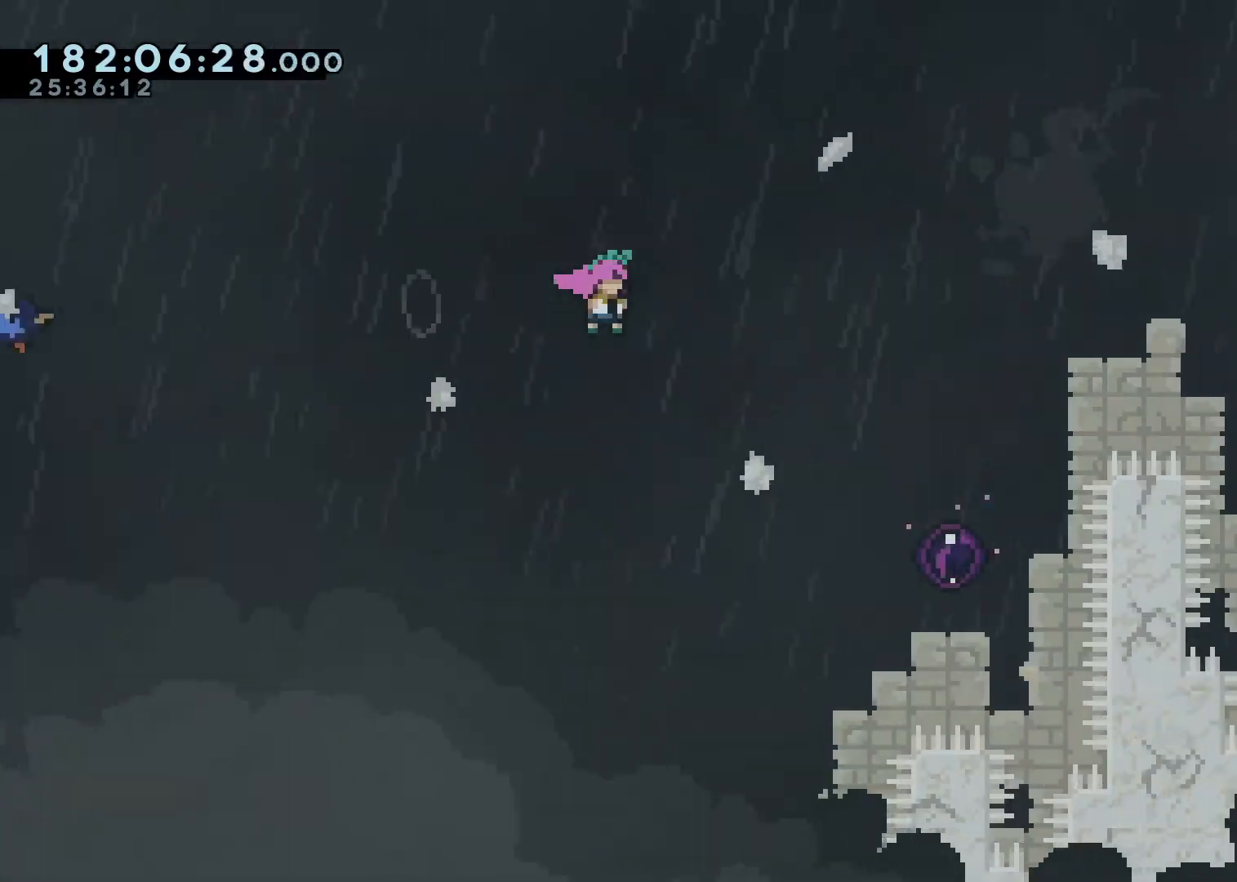
Gameplay with a controller (Xbox layout); each line is a JSON object with the inputs held at the frame after it. "events" lists button and stick changes between this image and that frame as [ms after this image, input, new state], when the widget could be followed in between.
{"buttons": [], "left_stick": "right", "right_stick": "center", "events": []}
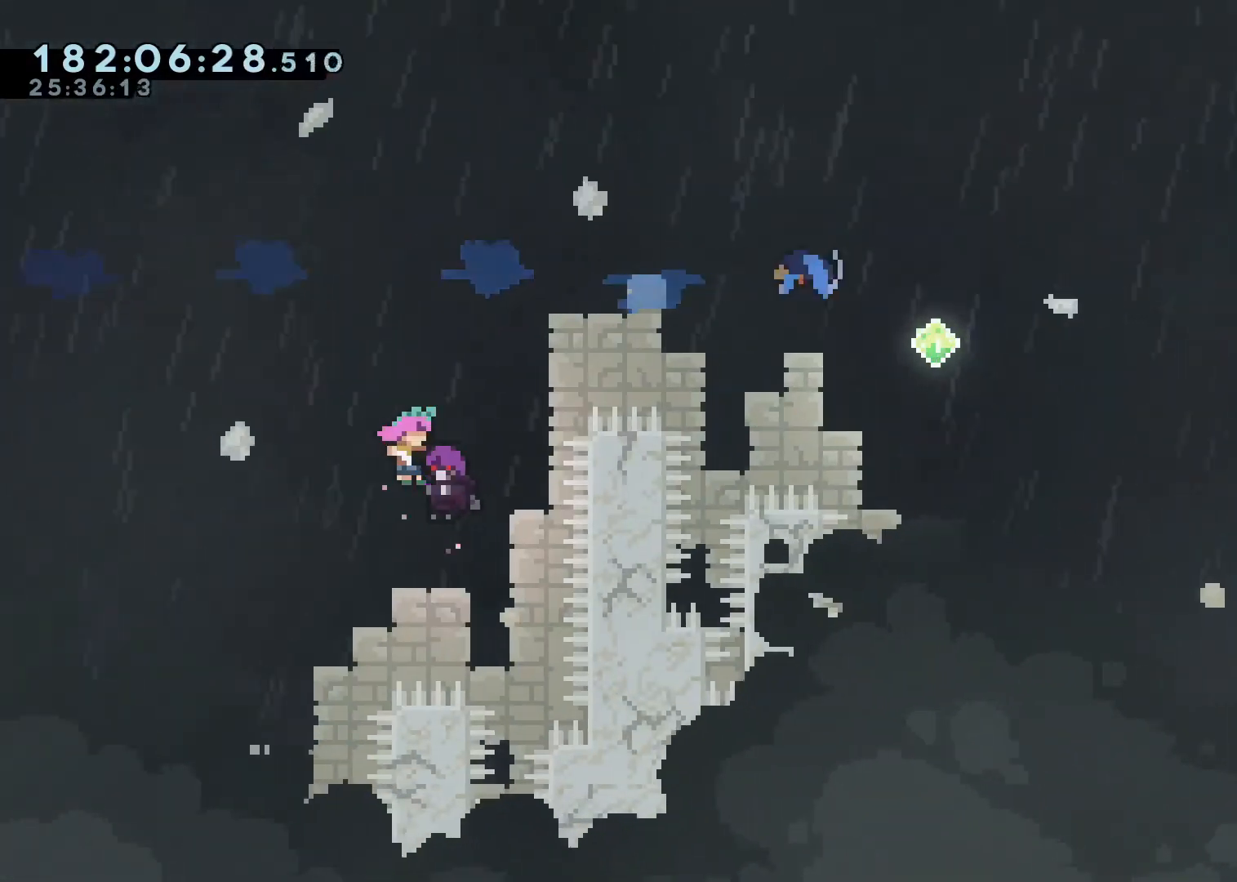
{"buttons": [], "left_stick": "right", "right_stick": "center", "events": []}
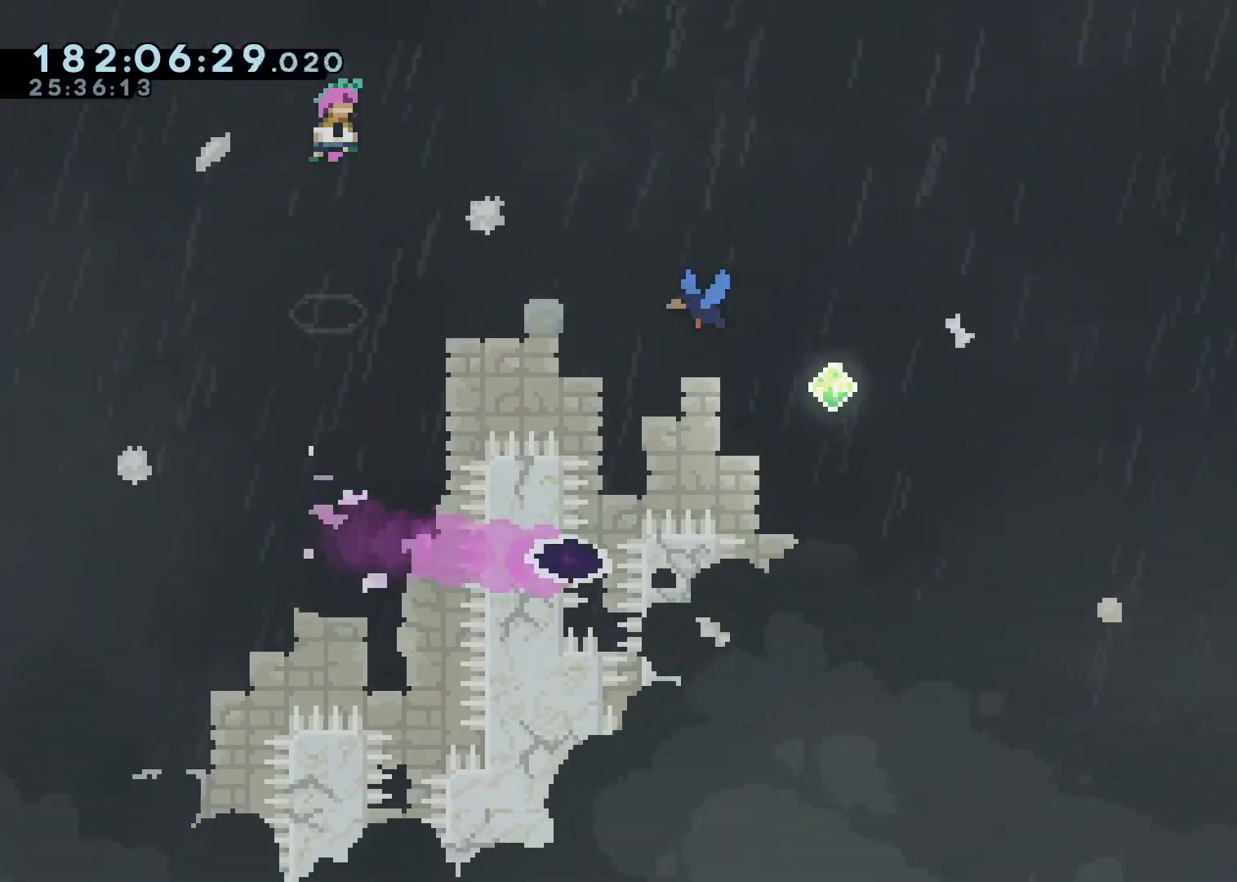
{"buttons": [], "left_stick": "right", "right_stick": "center", "events": []}
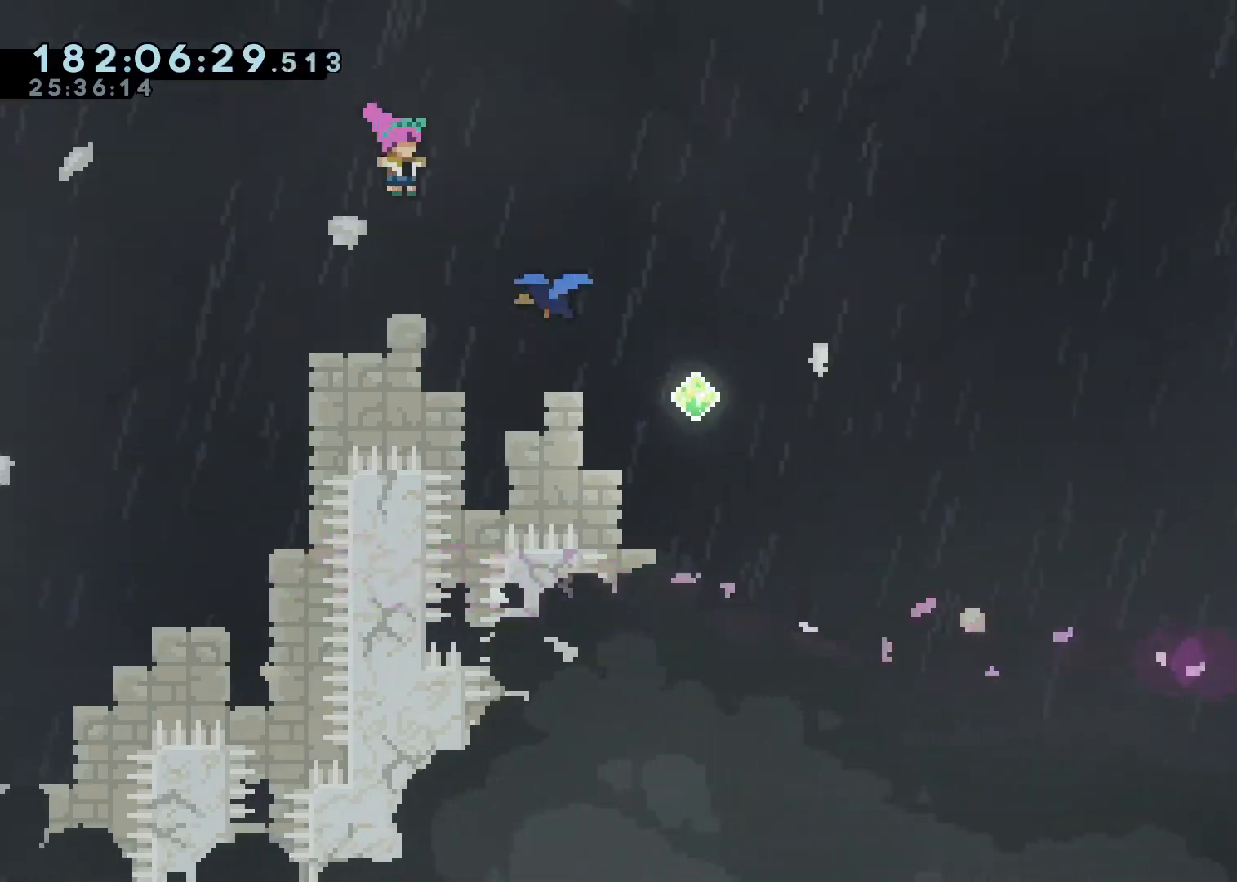
{"buttons": [], "left_stick": "right", "right_stick": "center", "events": []}
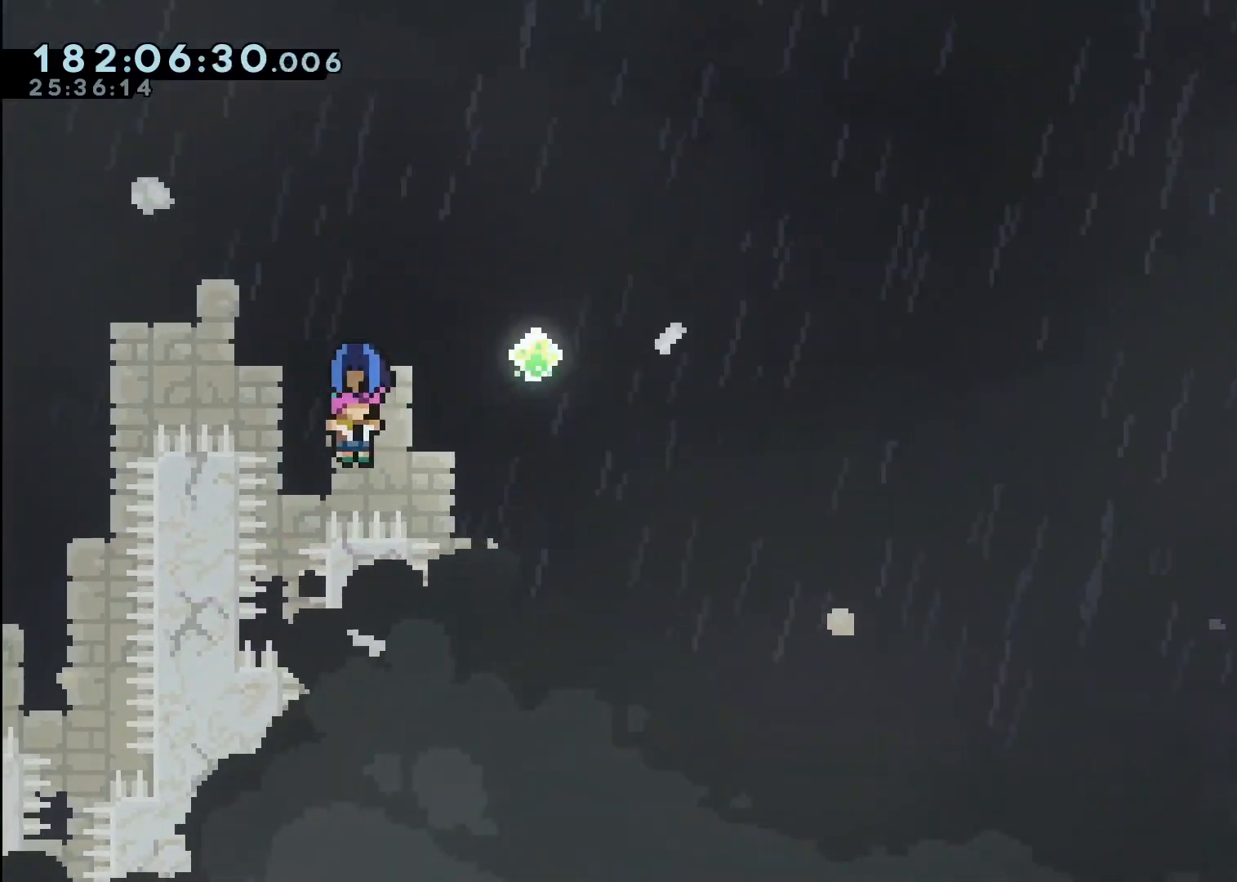
{"buttons": [], "left_stick": "right", "right_stick": "center", "events": []}
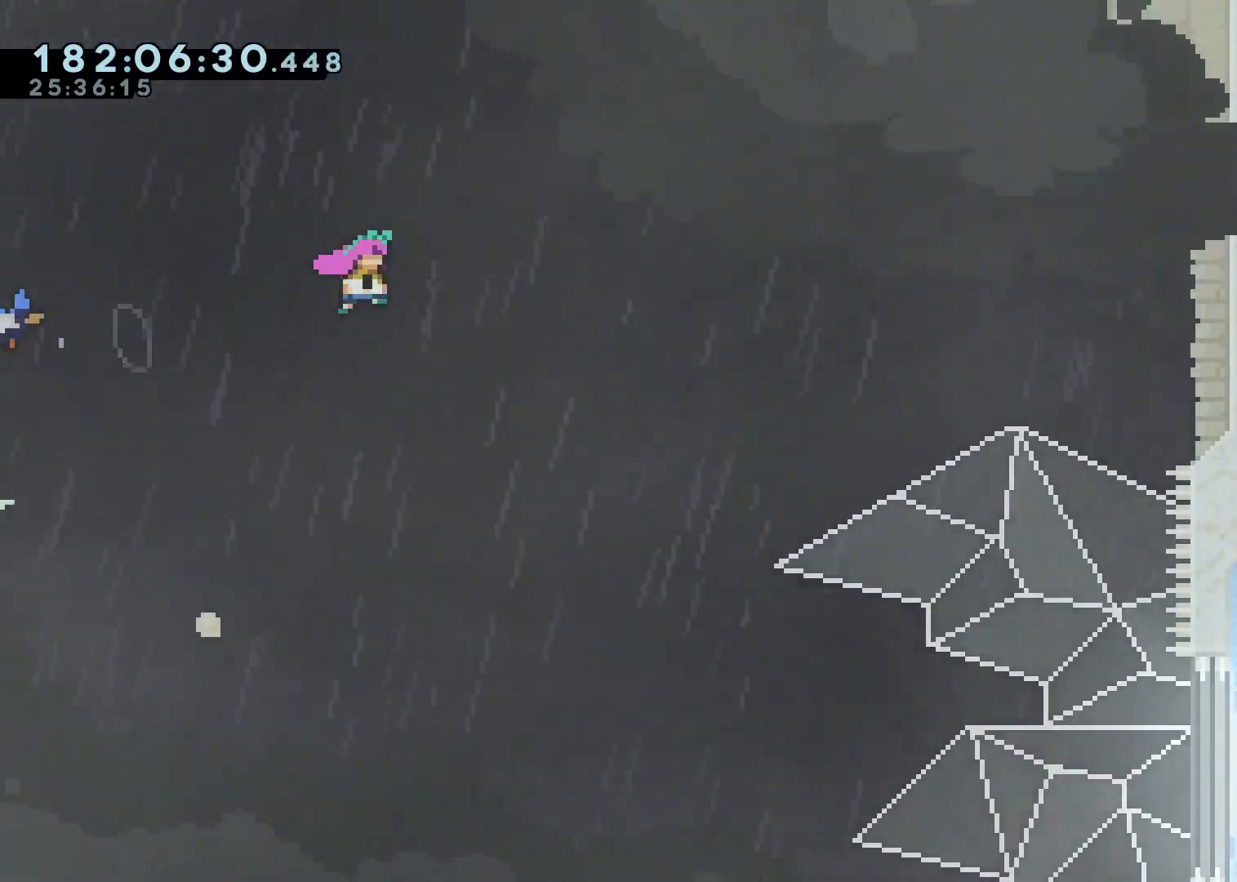
{"buttons": [], "left_stick": "right", "right_stick": "center", "events": []}
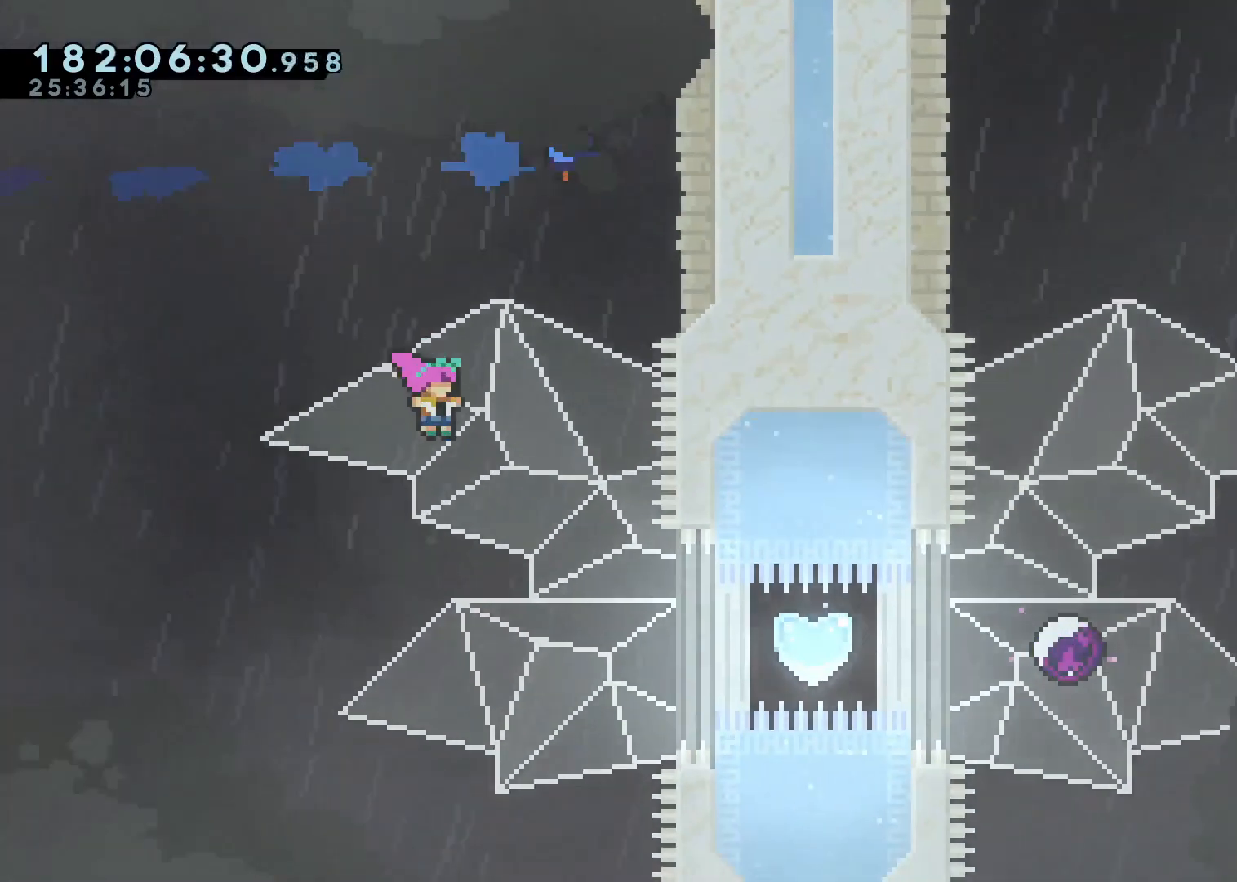
{"buttons": ["X"], "left_stick": "right", "right_stick": "center", "events": [[333, "X", "down"]]}
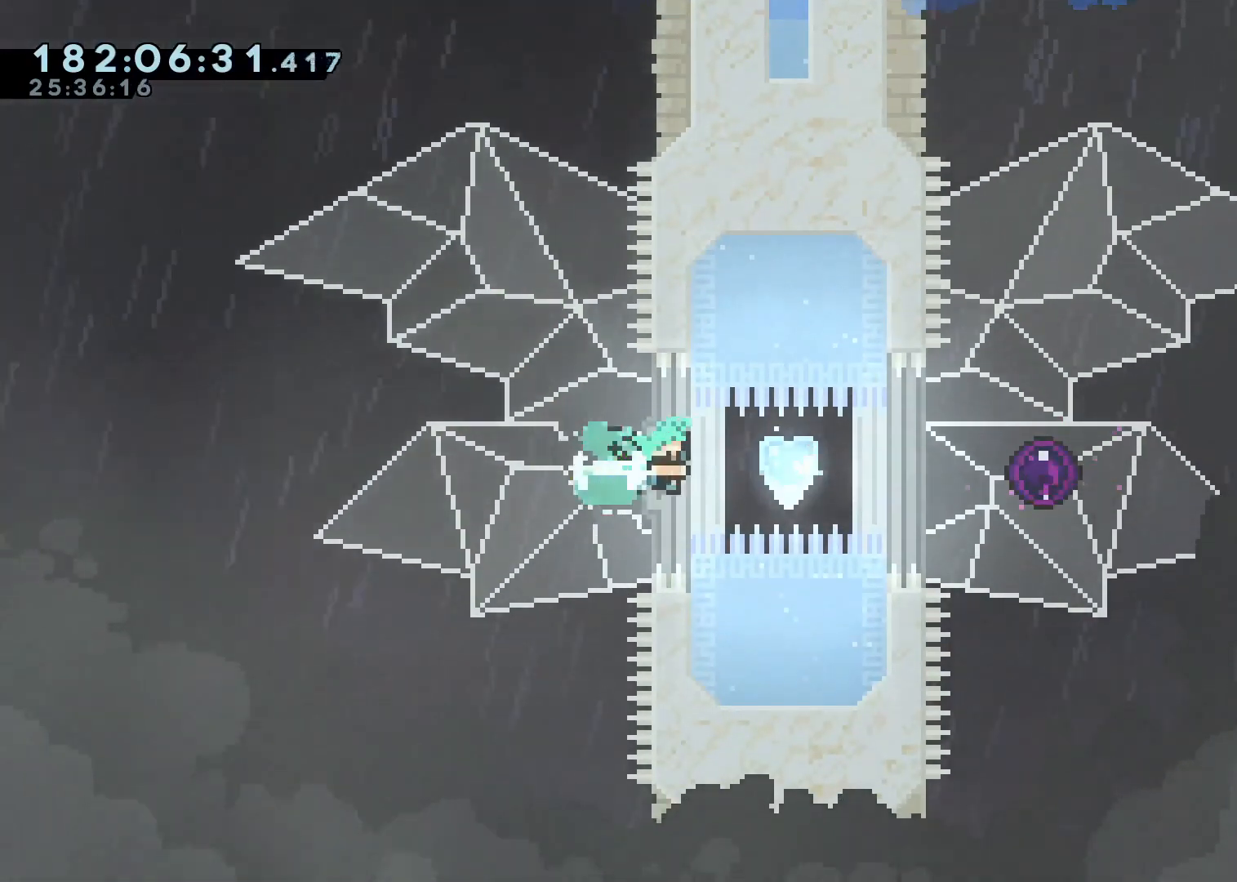
{"buttons": [], "left_stick": "center", "right_stick": "center", "events": [[33, "X", "up"], [483, "left_stick", "center"]]}
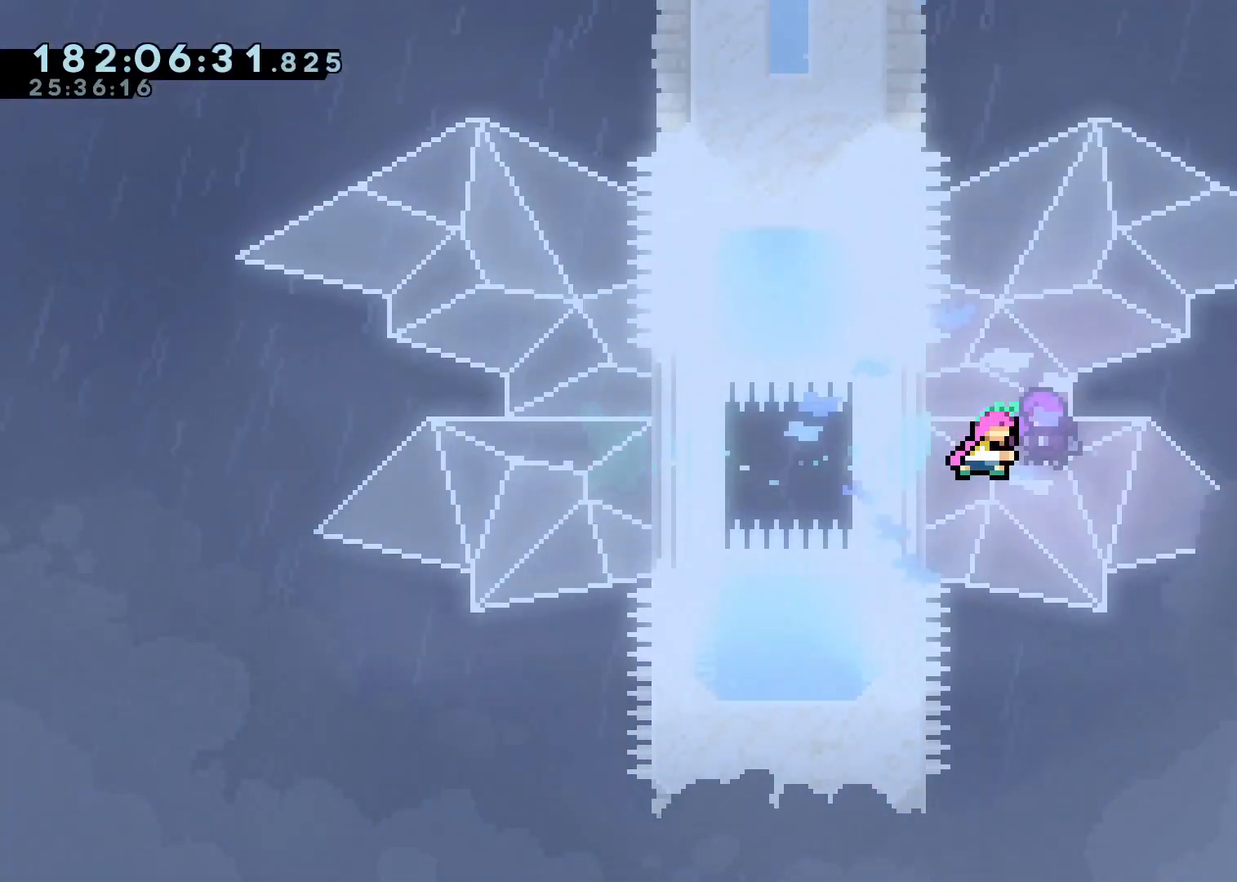
{"buttons": [], "left_stick": "center", "right_stick": "center", "events": []}
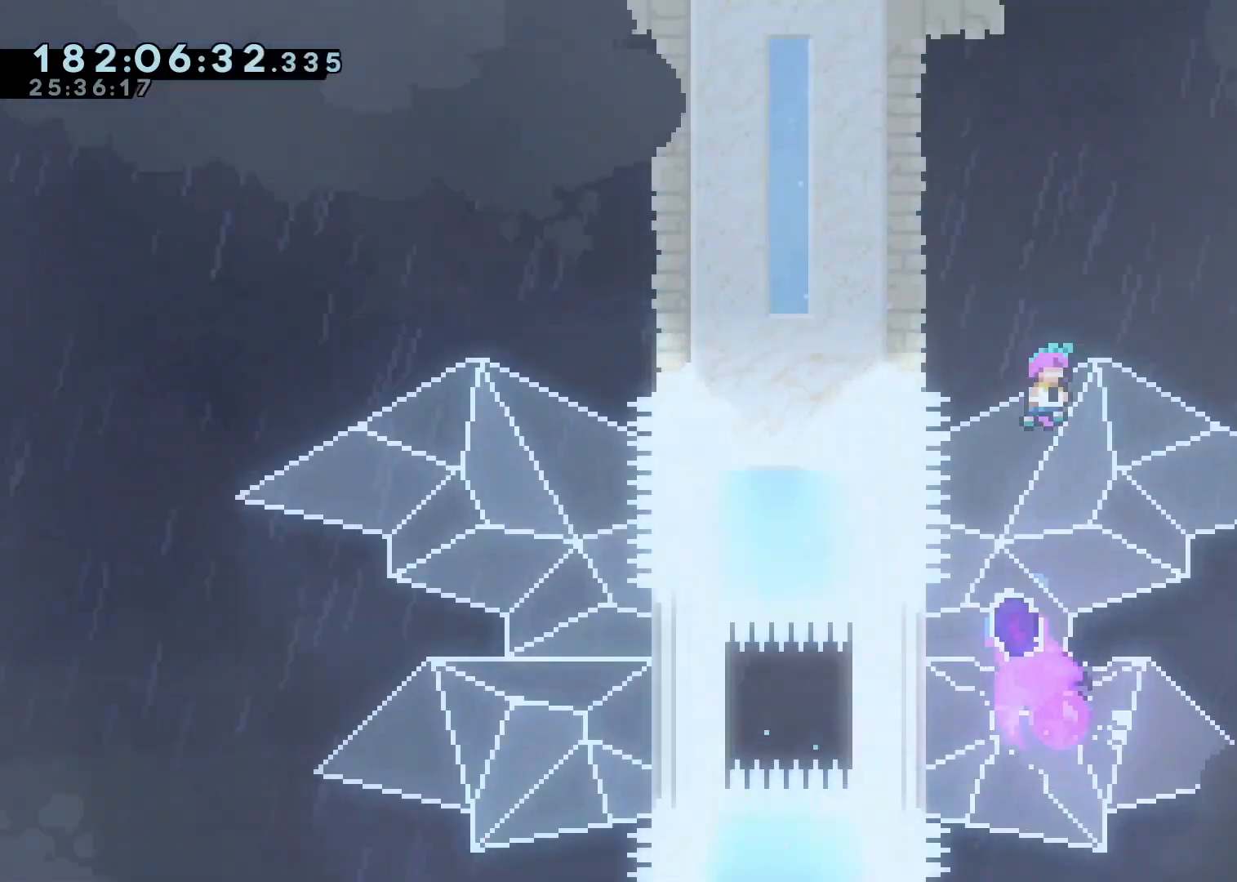
{"buttons": [], "left_stick": "left", "right_stick": "center", "events": [[333, "left_stick", "left"]]}
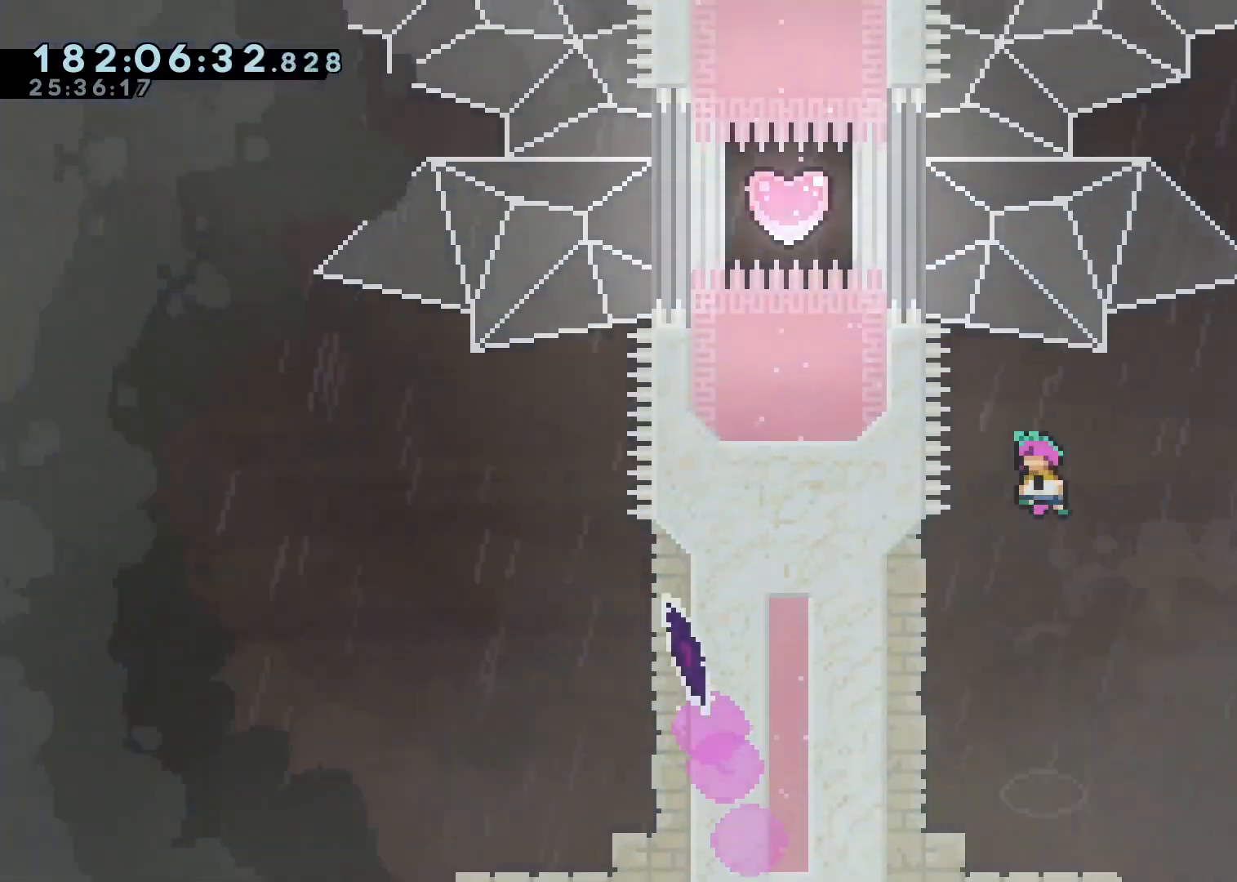
{"buttons": ["X"], "left_stick": "left", "right_stick": "center", "events": [[383, "X", "down"]]}
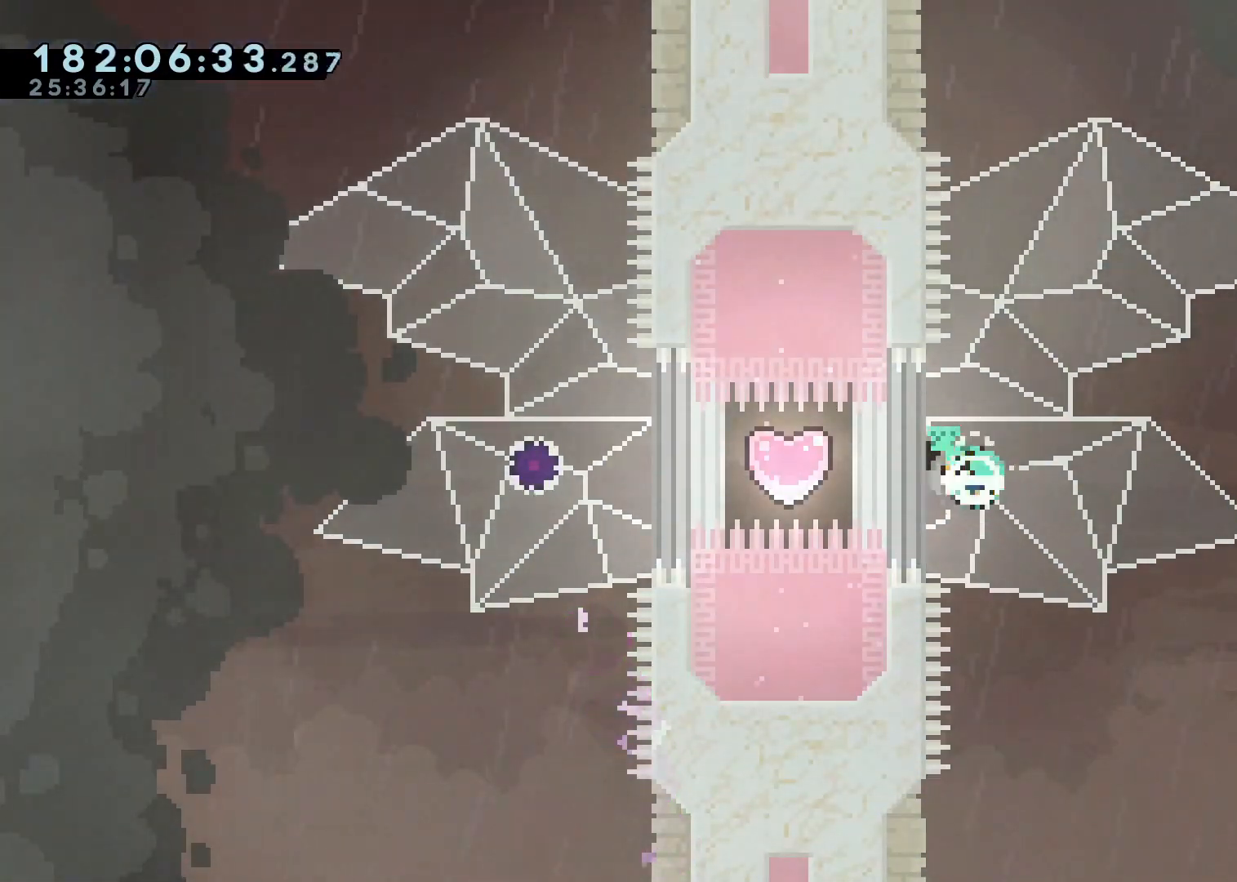
{"buttons": [], "left_stick": "center", "right_stick": "center", "events": [[67, "X", "up"], [500, "left_stick", "center"]]}
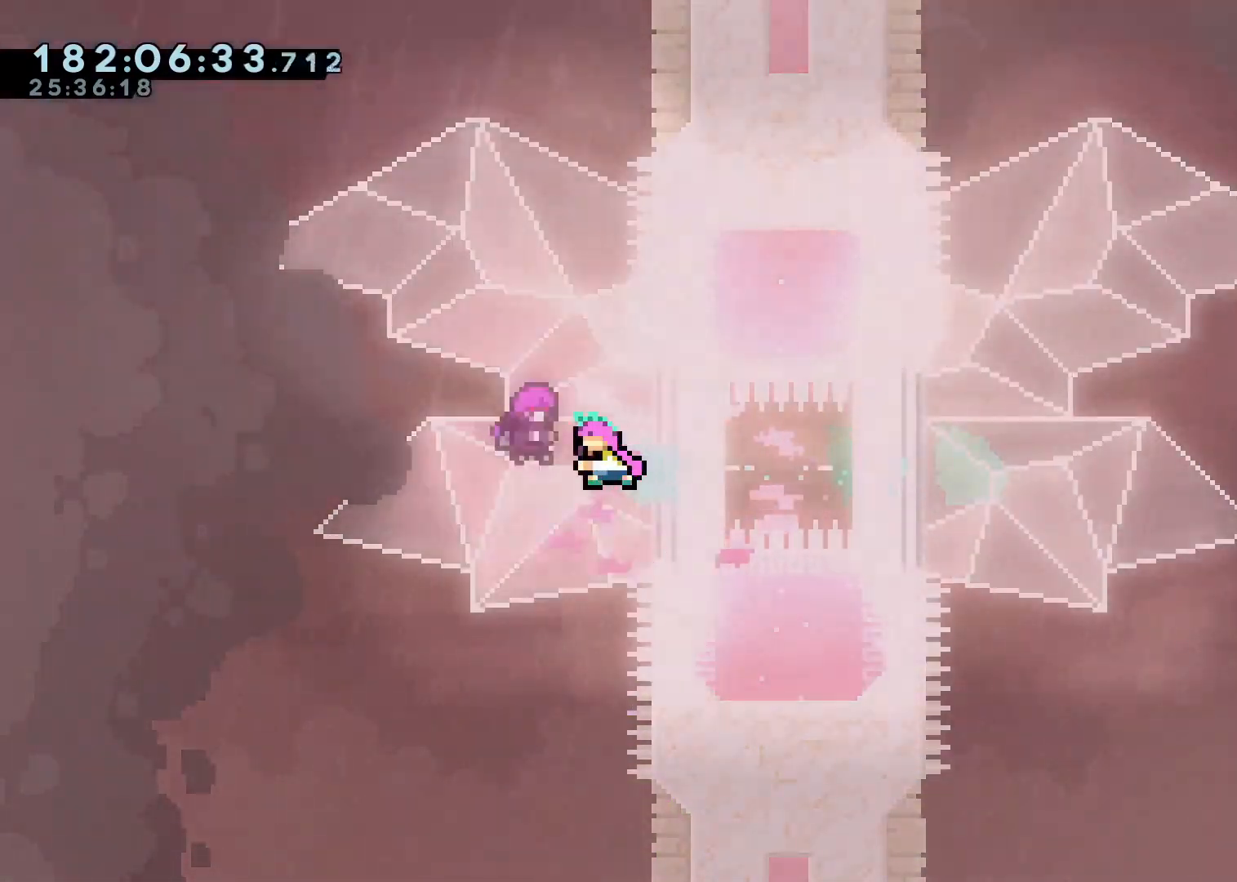
{"buttons": [], "left_stick": "center", "right_stick": "center", "events": []}
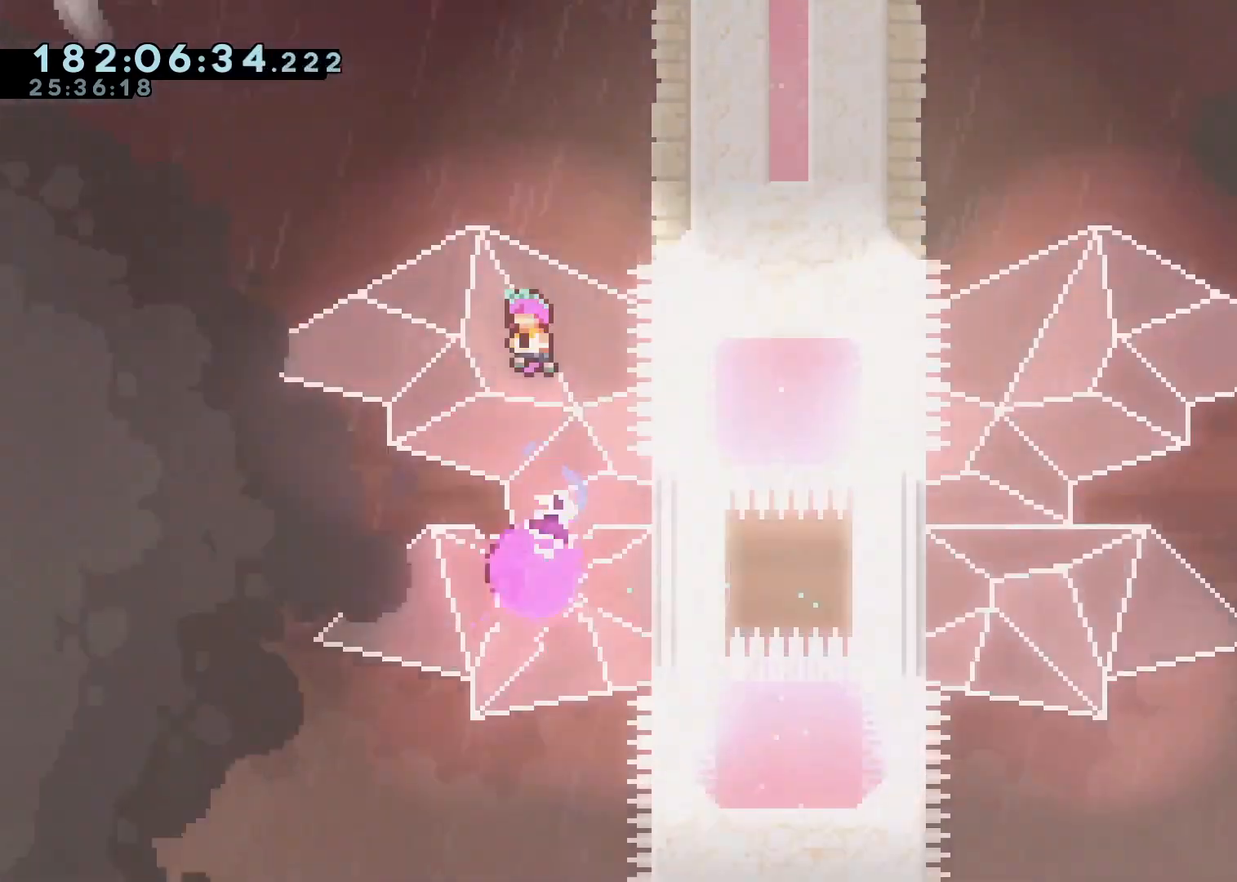
{"buttons": [], "left_stick": "right", "right_stick": "center", "events": [[117, "left_stick", "right"]]}
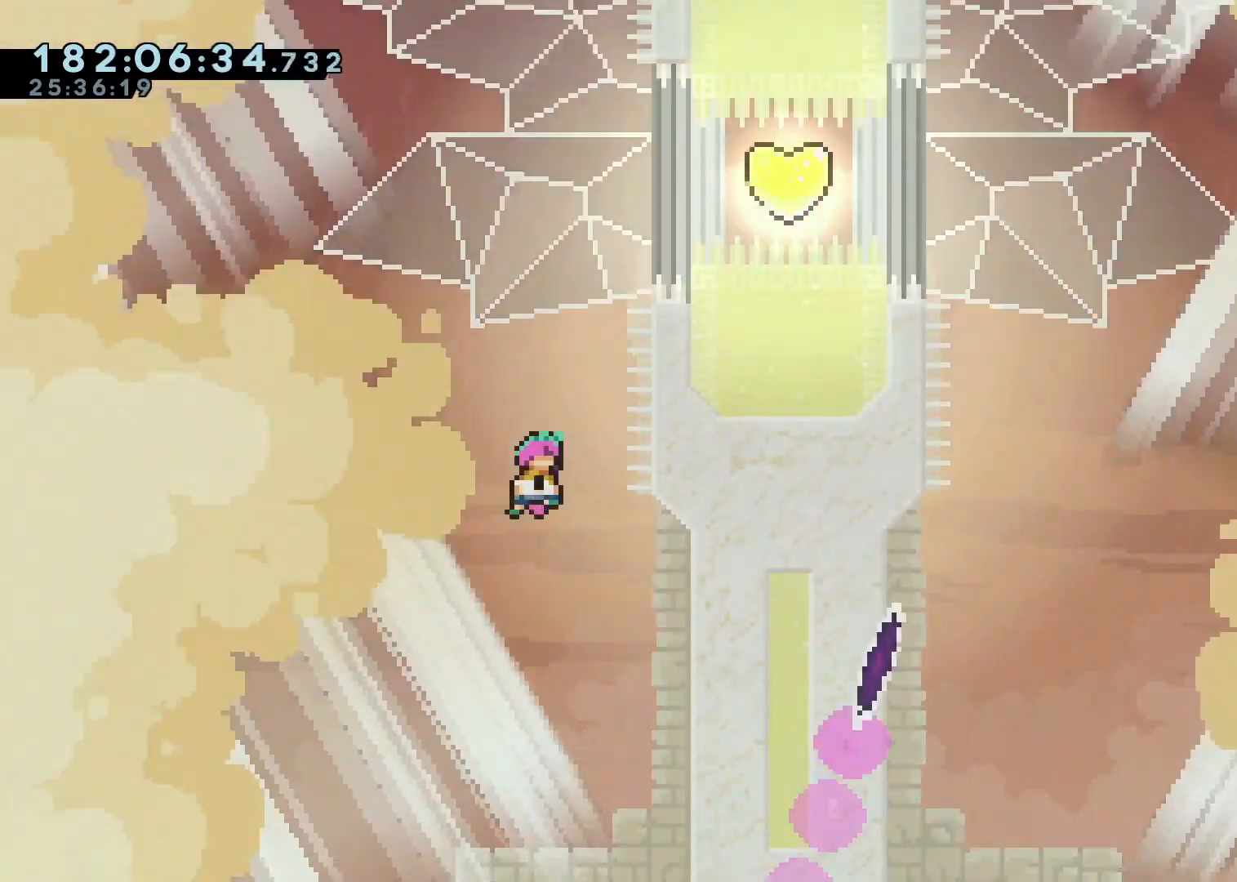
{"buttons": ["X"], "left_stick": "right", "right_stick": "center", "events": [[433, "X", "down"]]}
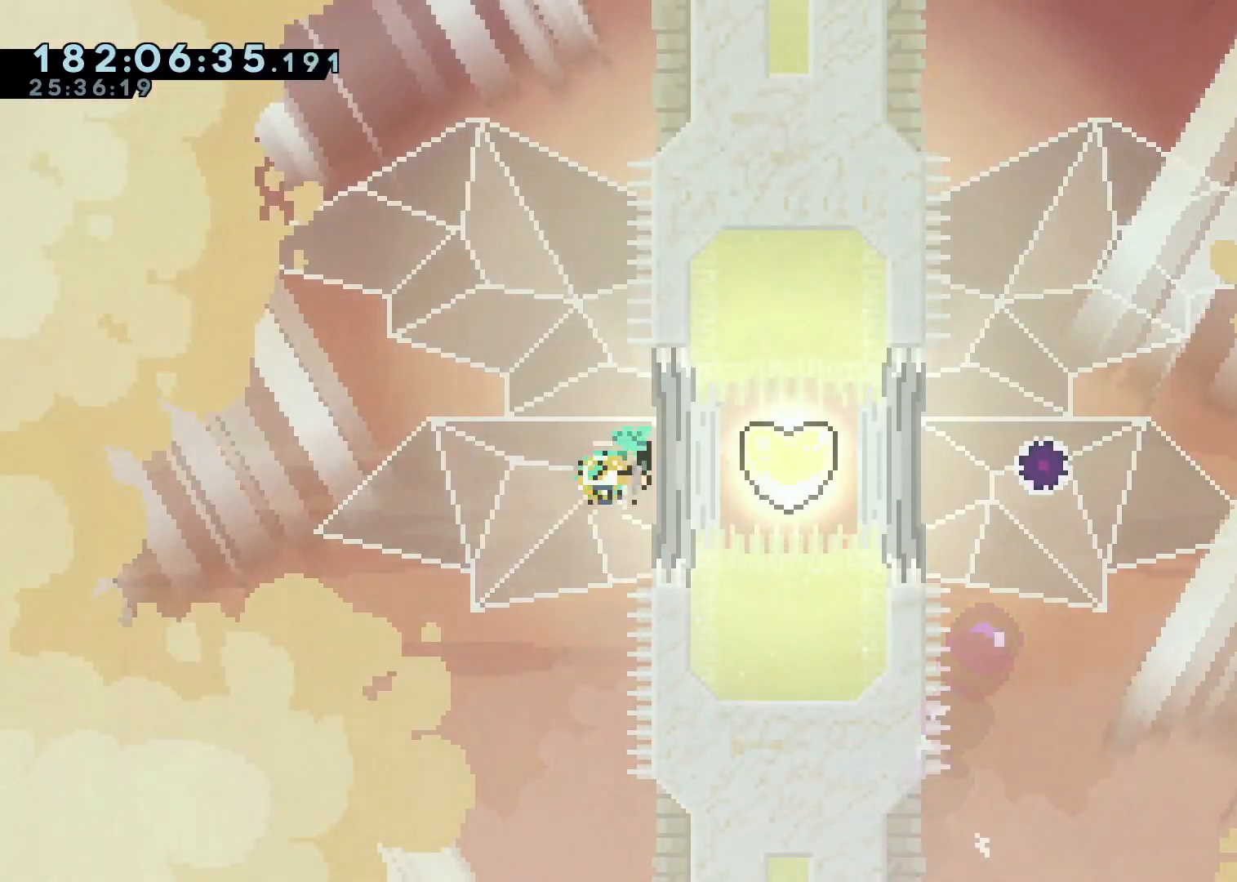
{"buttons": [], "left_stick": "center", "right_stick": "center", "events": [[133, "X", "up"], [467, "left_stick", "center"]]}
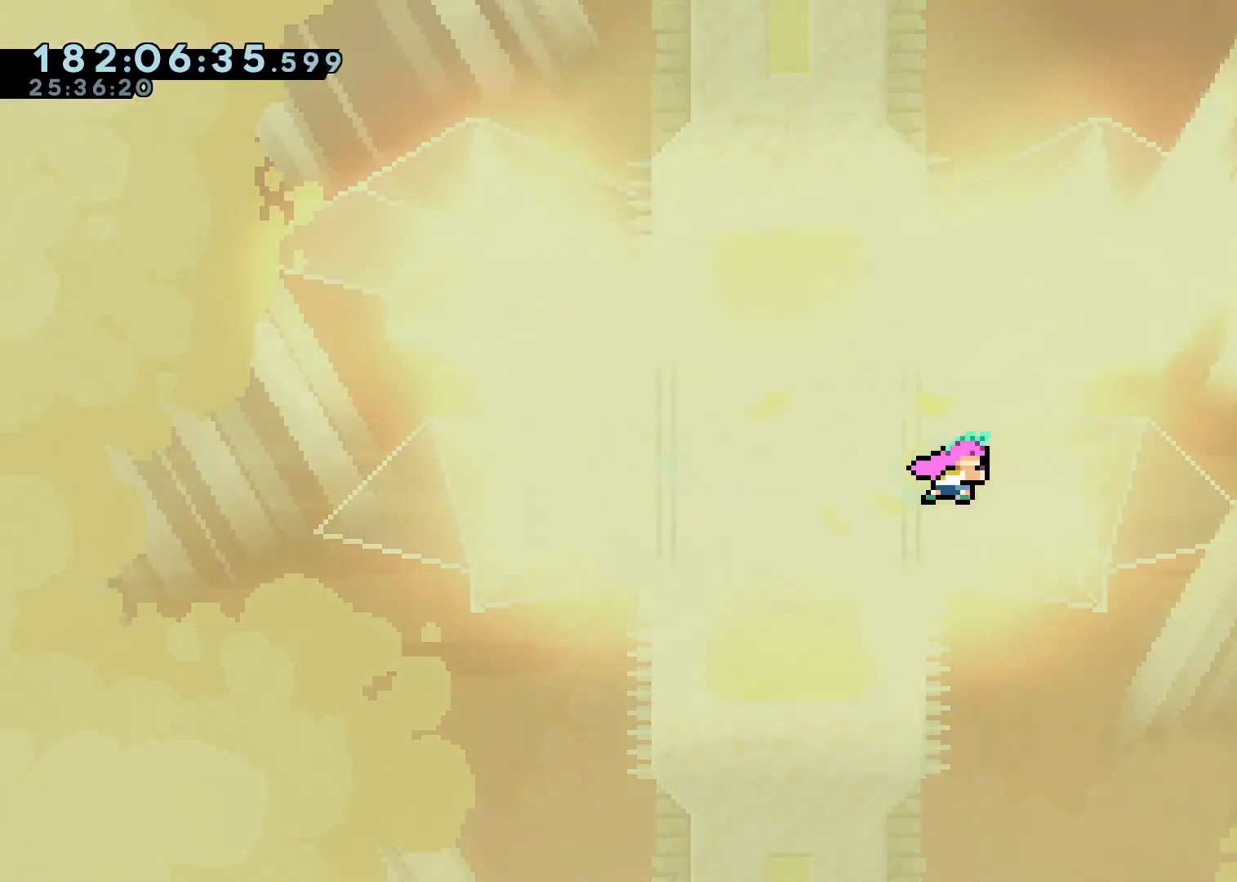
{"buttons": [], "left_stick": "left", "right_stick": "center", "events": [[167, "left_stick", "left"]]}
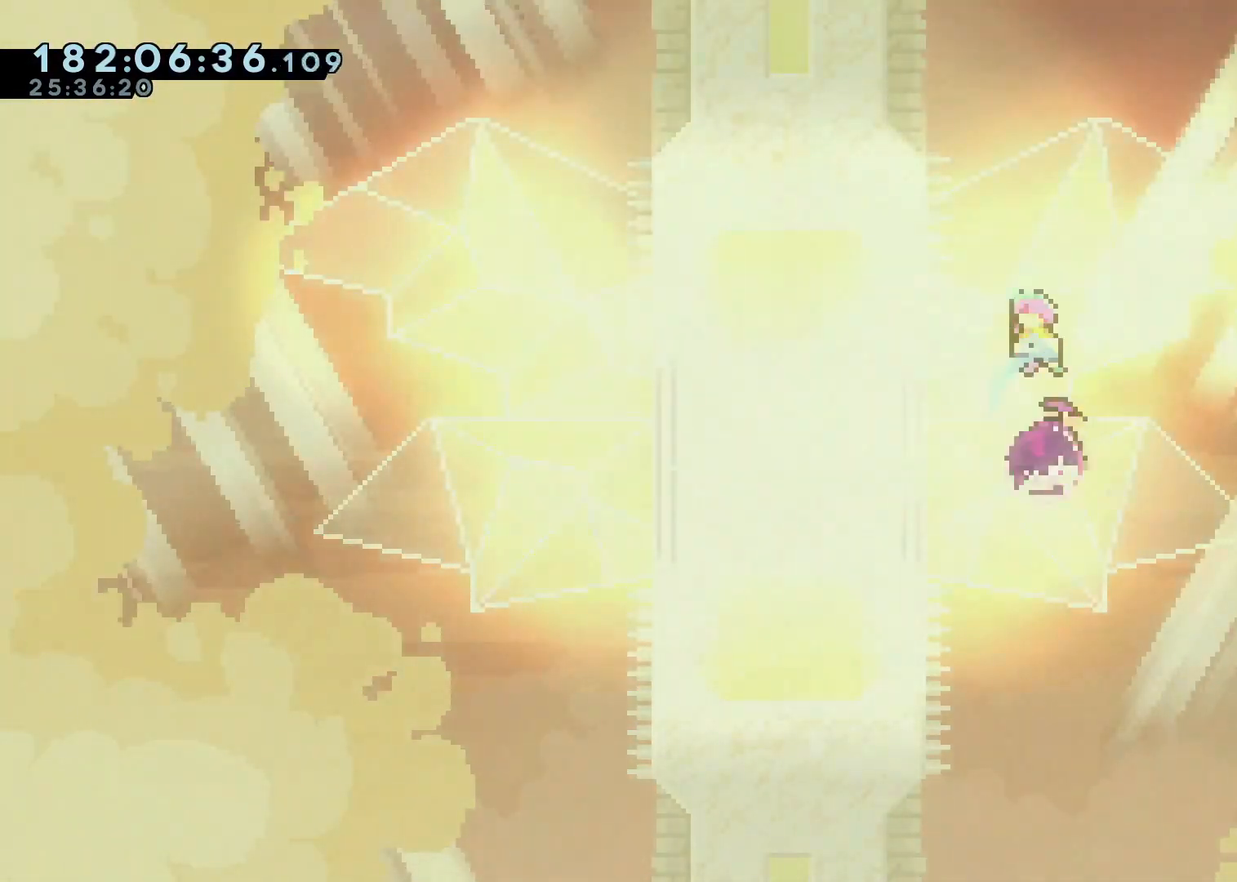
{"buttons": [], "left_stick": "left", "right_stick": "center"}
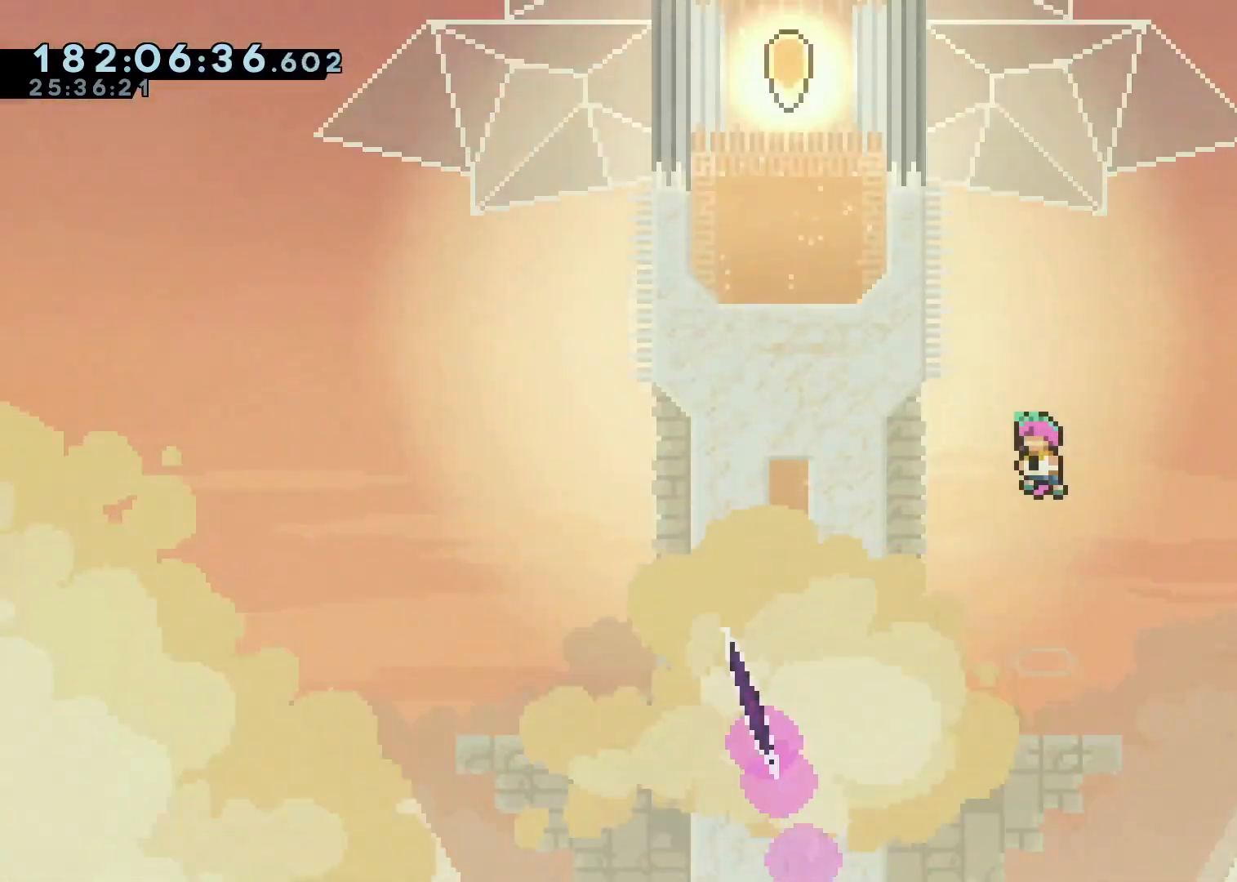
{"buttons": ["X"], "left_stick": "left", "right_stick": "center", "events": [[433, "X", "down"]]}
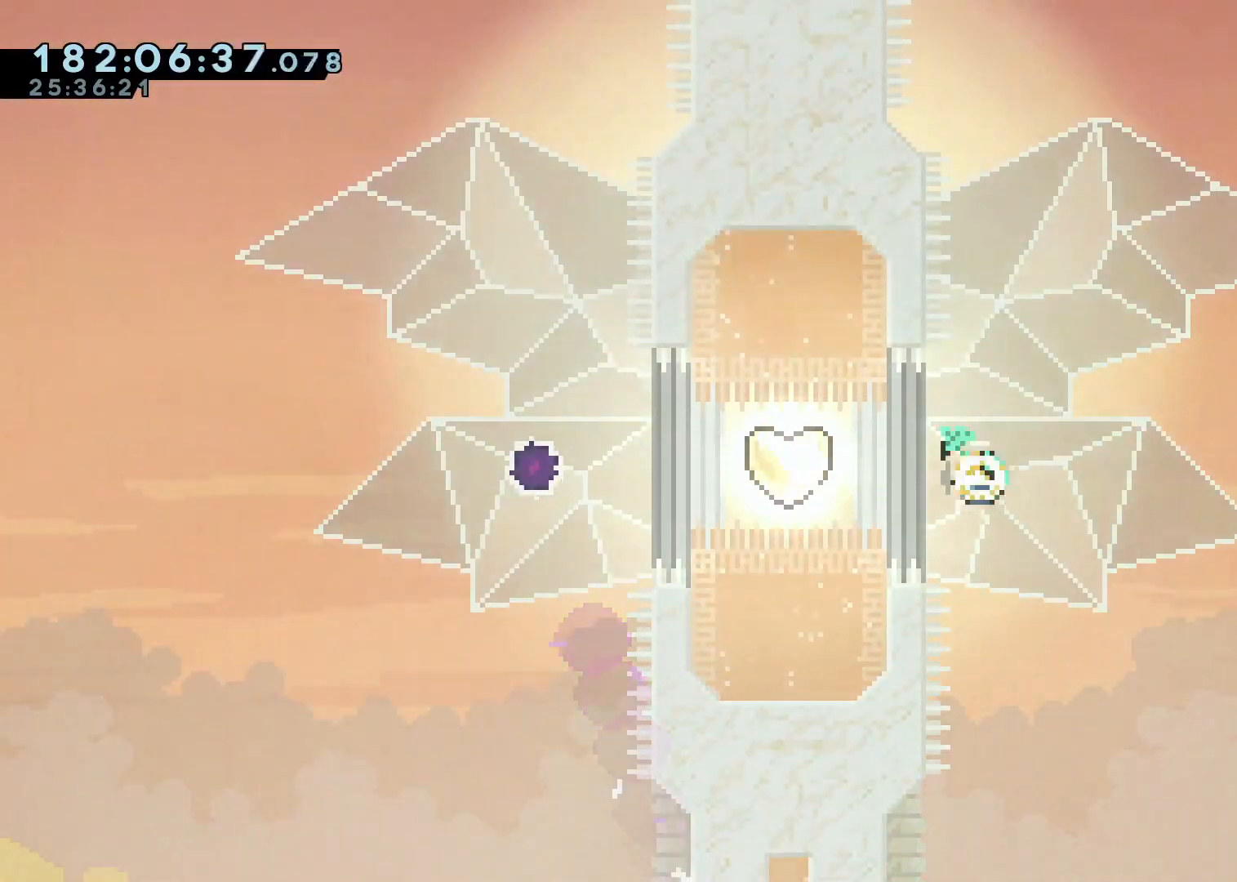
{"buttons": [], "left_stick": "center", "right_stick": "center", "events": [[133, "X", "up"], [400, "left_stick", "center"]]}
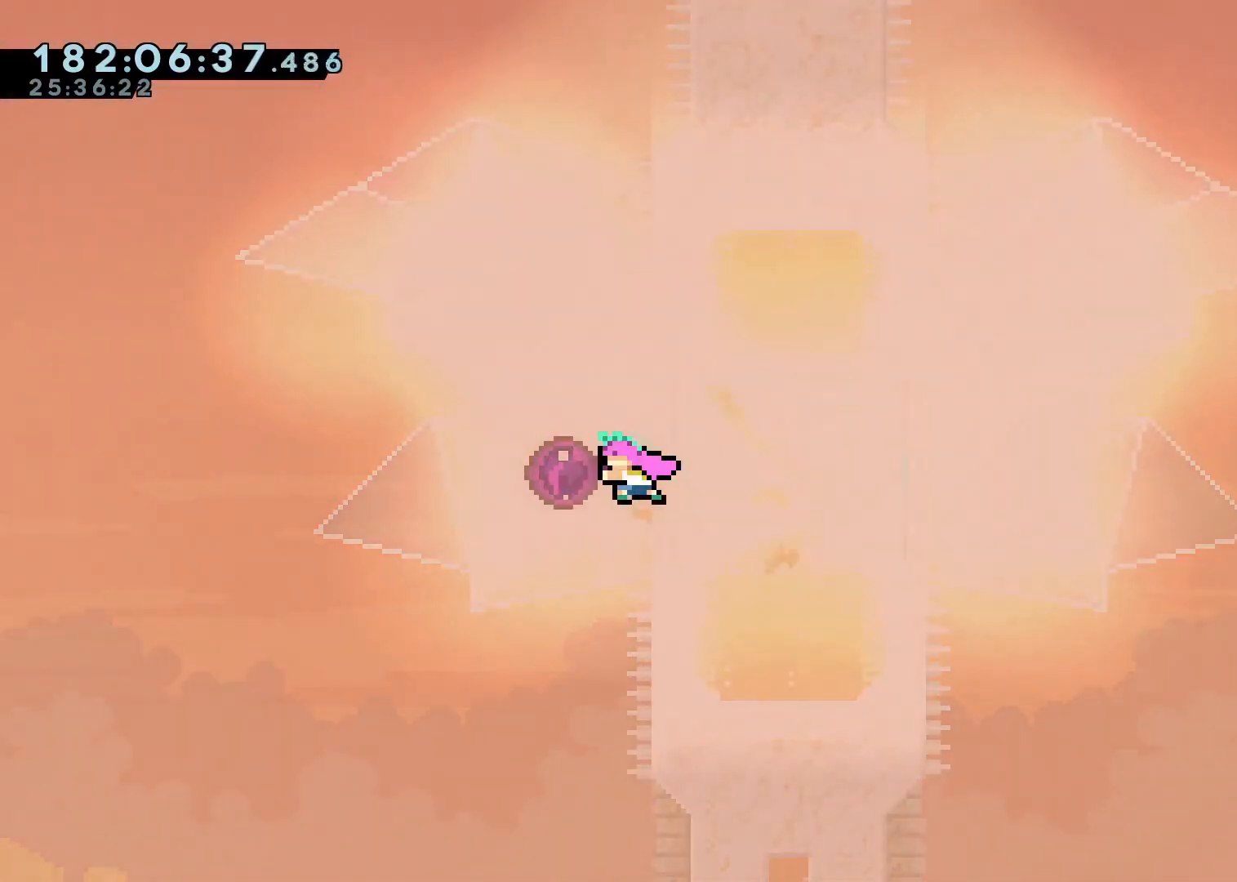
{"buttons": [], "left_stick": "right", "right_stick": "center", "events": [[100, "left_stick", "right"]]}
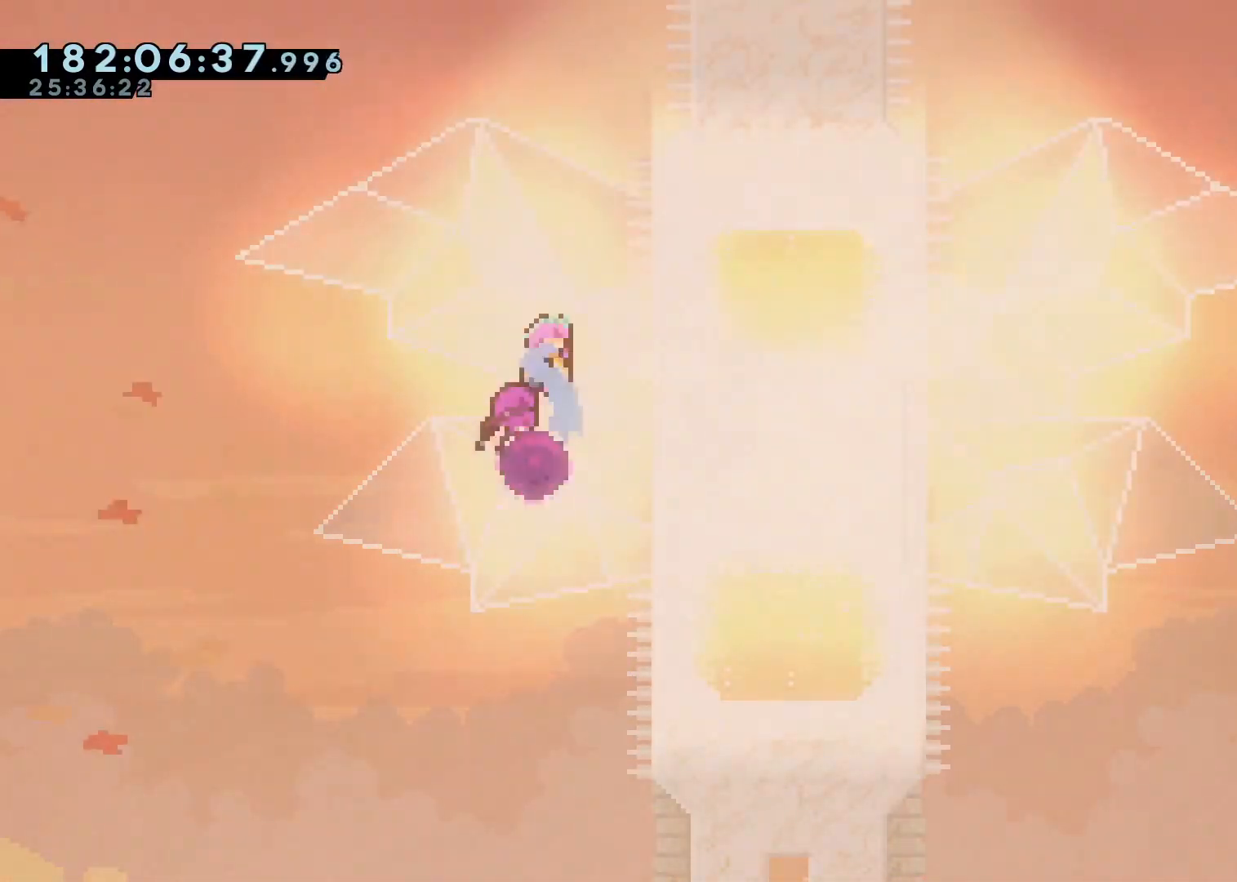
{"buttons": [], "left_stick": "right", "right_stick": "center", "events": []}
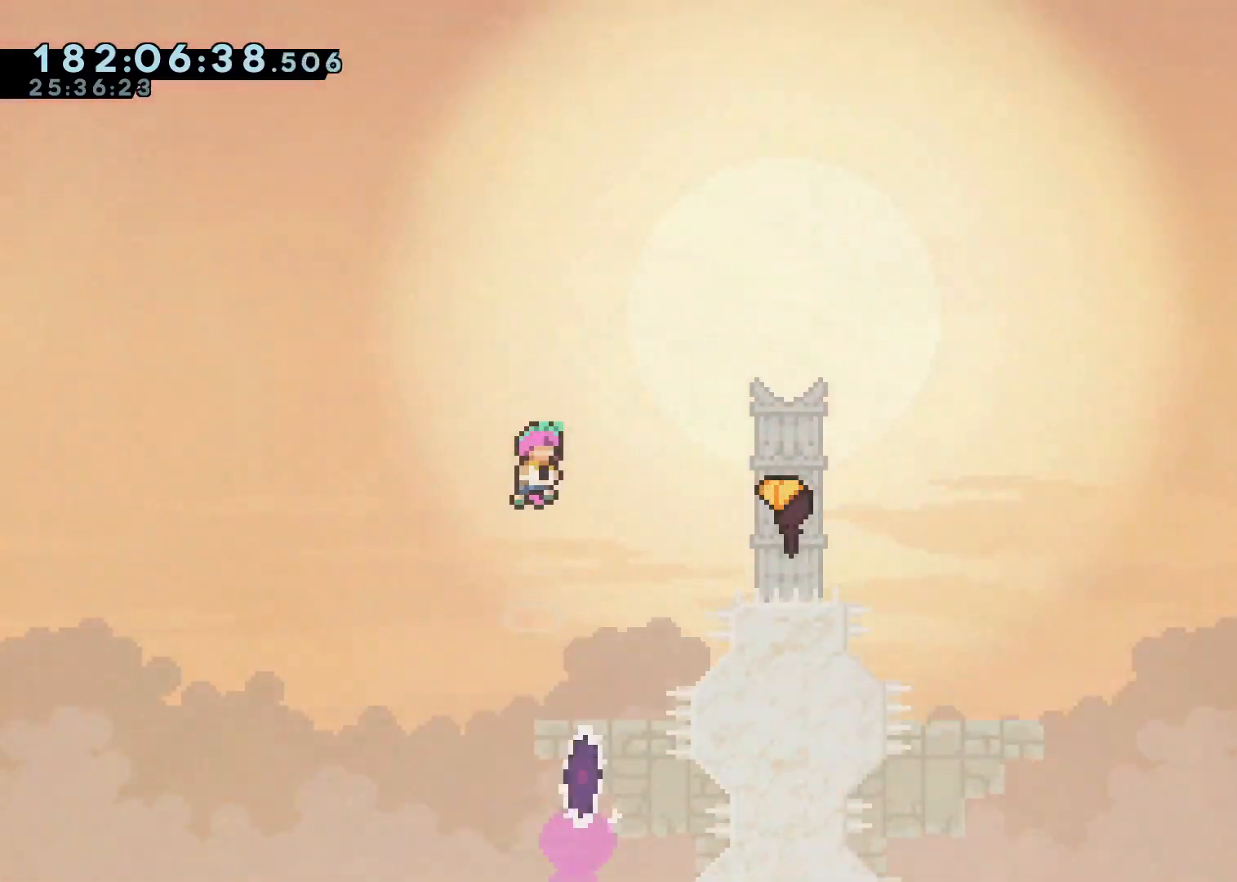
{"buttons": [], "left_stick": "right", "right_stick": "center", "events": []}
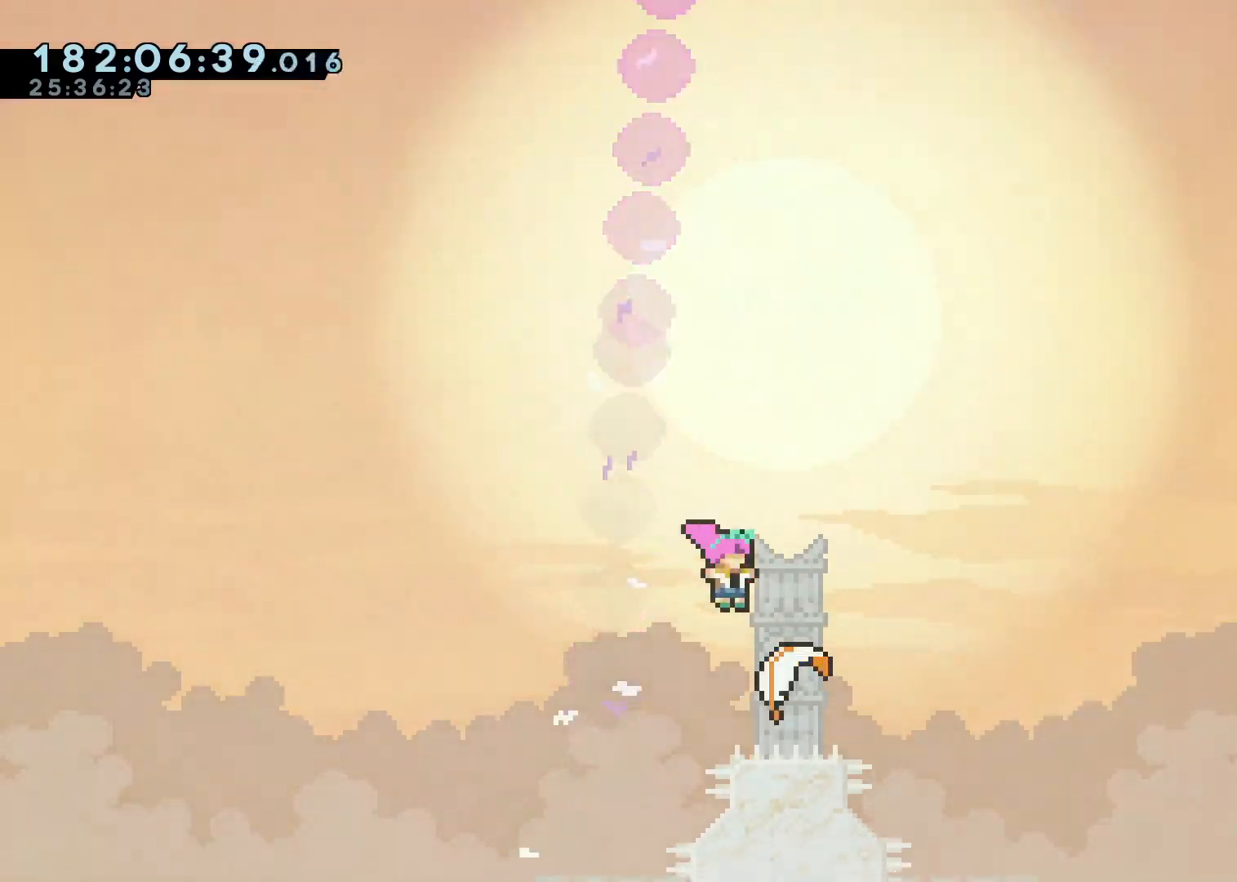
{"buttons": [], "left_stick": "up", "right_stick": "center", "events": [[100, "left_stick", "up"]]}